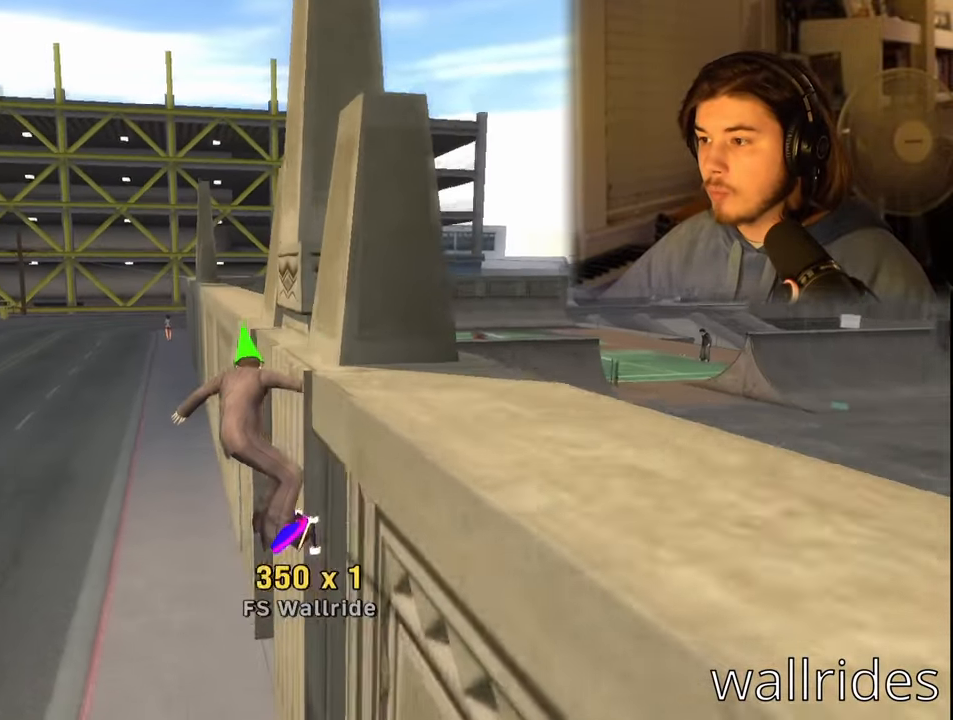
Gameplay with a controller (PlayStation layout); each line is a JSON object with the inputs held at the frame after it. "events" lists button and stick changes between this image and that frame as [ms after this image, input, new state], when the widget could be followed in between.
{"buttons": ["DPAD_LEFT"], "left_stick": "center", "right_stick": "center", "events": [[317, "DPAD_LEFT", "down"]]}
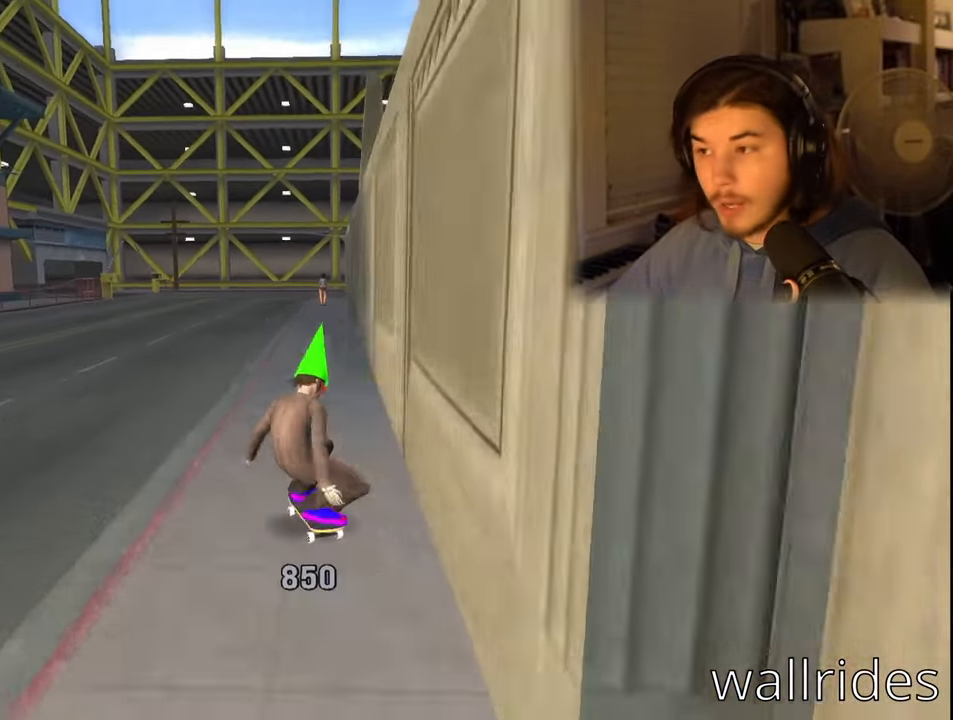
{"buttons": ["DPAD_RIGHT"], "left_stick": "center", "right_stick": "center", "events": [[67, "DPAD_LEFT", "up"], [267, "DPAD_RIGHT", "down"]]}
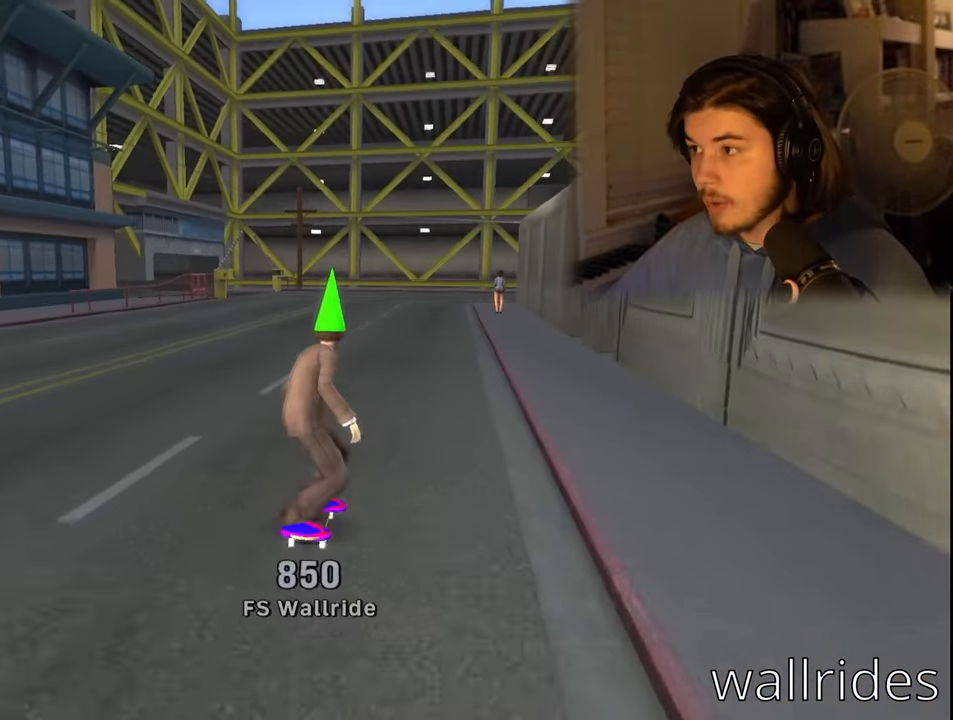
{"buttons": [], "left_stick": "center", "right_stick": "center", "events": [[217, "CROSS", "down"], [300, "DPAD_RIGHT", "up"], [317, "CROSS", "up"]]}
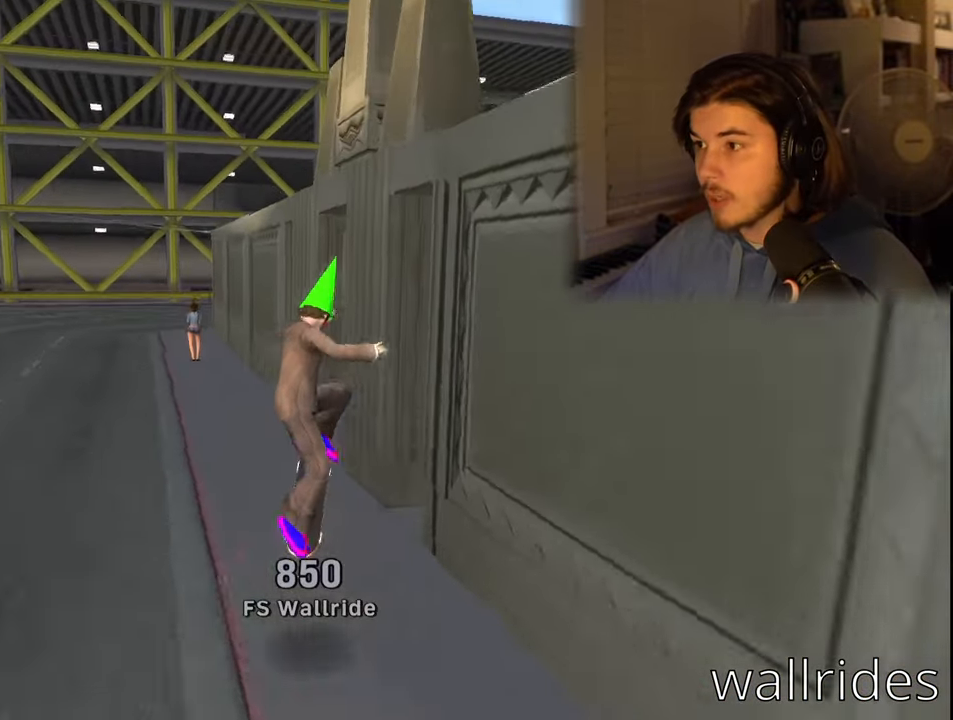
{"buttons": [], "left_stick": "center", "right_stick": "center", "events": [[34, "TRIANGLE", "down"], [167, "TRIANGLE", "up"]]}
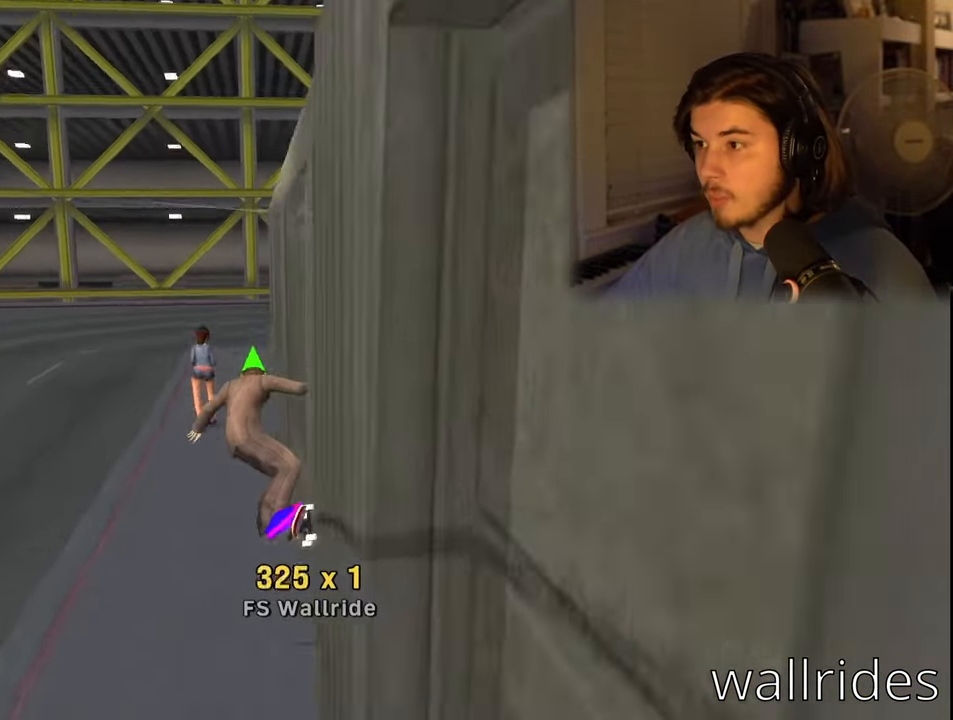
{"buttons": [], "left_stick": "center", "right_stick": "center", "events": [[200, "DPAD_LEFT", "down"], [284, "DPAD_LEFT", "up"]]}
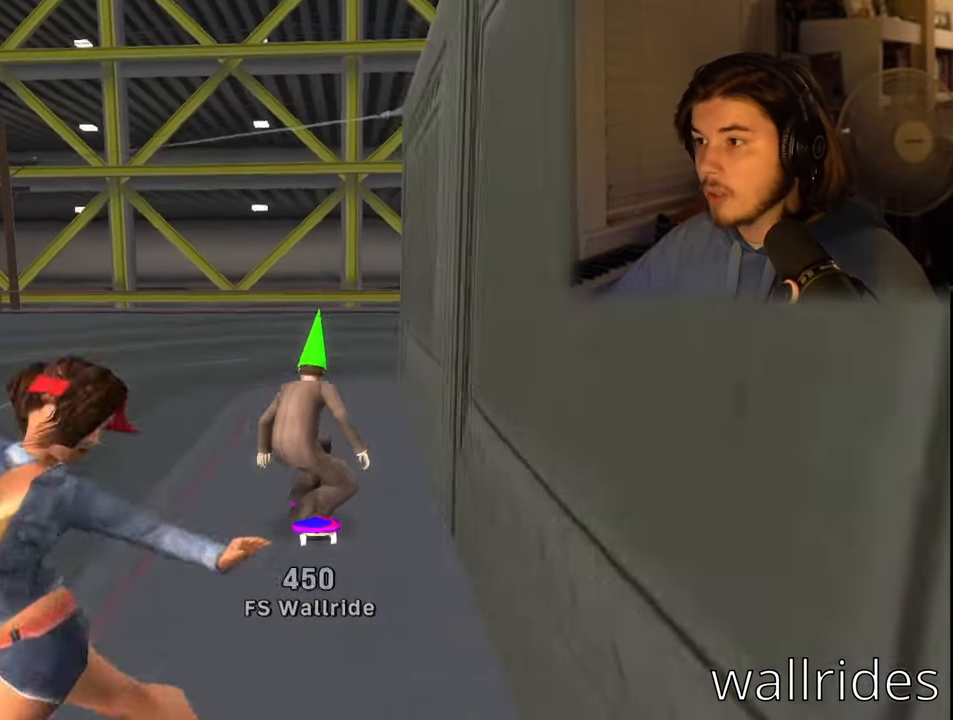
{"buttons": ["DPAD_DOWN", "DPAD_LEFT"], "left_stick": "center", "right_stick": "right", "events": [[100, "DPAD_DOWN", "down"], [184, "right_stick", "right"], [234, "DPAD_LEFT", "down"]]}
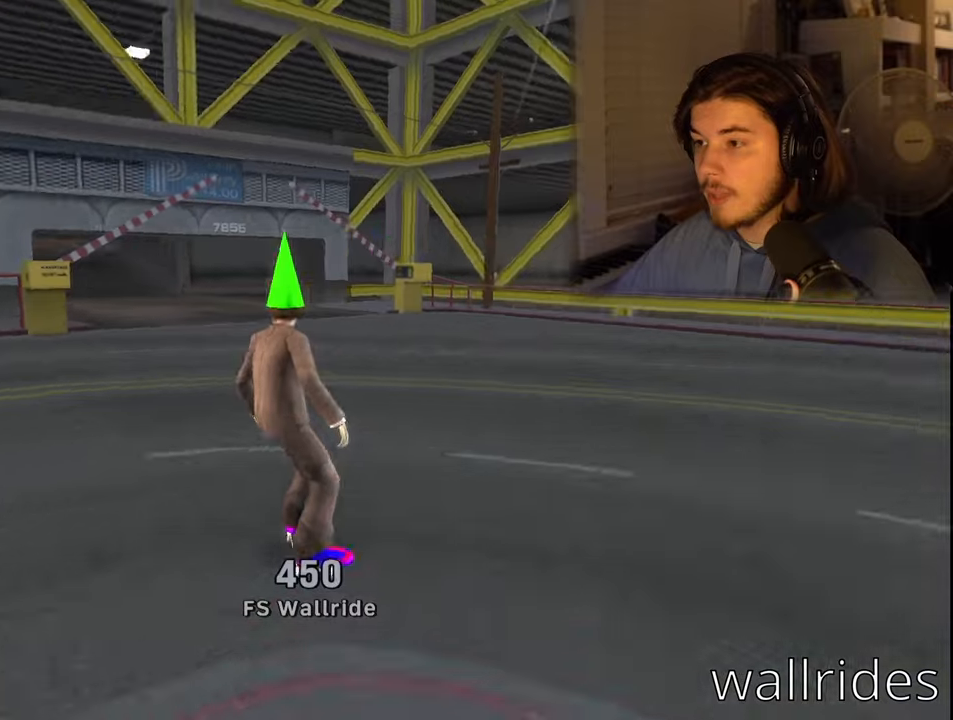
{"buttons": ["DPAD_DOWN", "DPAD_LEFT"], "left_stick": "center", "right_stick": "center", "events": [[183, "right_stick", "center"]]}
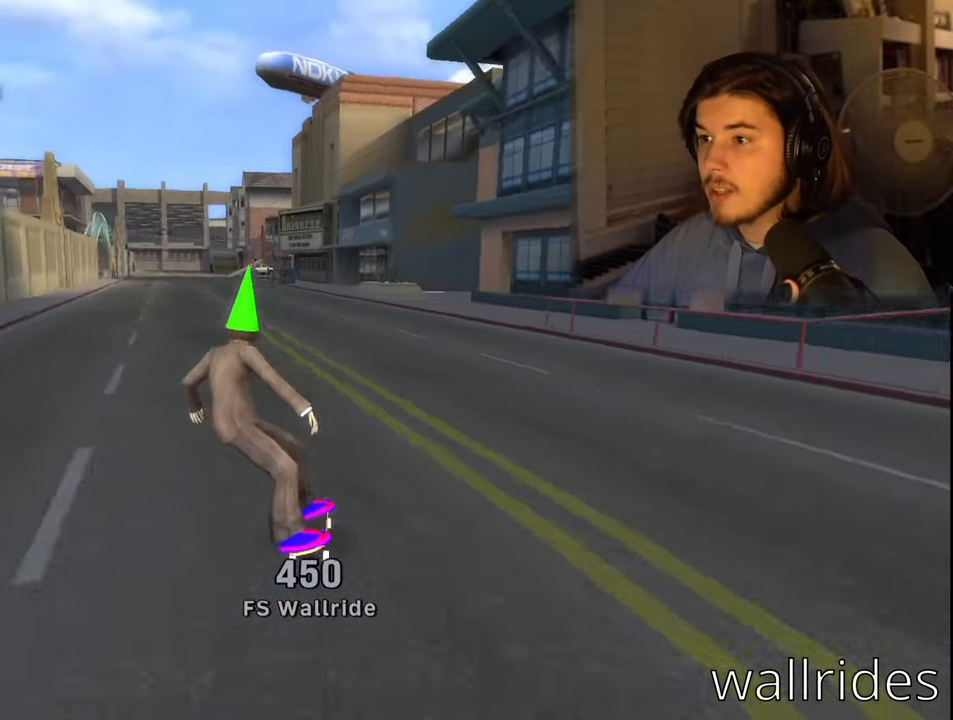
{"buttons": [], "left_stick": "center", "right_stick": "center", "events": [[200, "DPAD_LEFT", "up"], [216, "DPAD_DOWN", "up"]]}
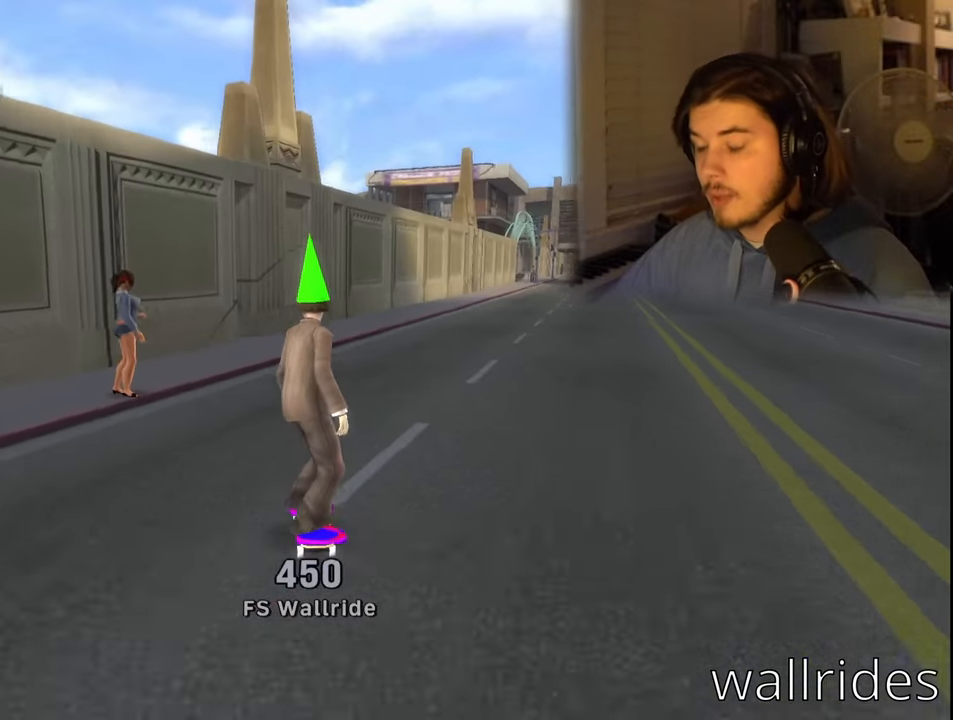
{"buttons": ["CROSS"], "left_stick": "center", "right_stick": "center", "events": [[483, "CROSS", "down"]]}
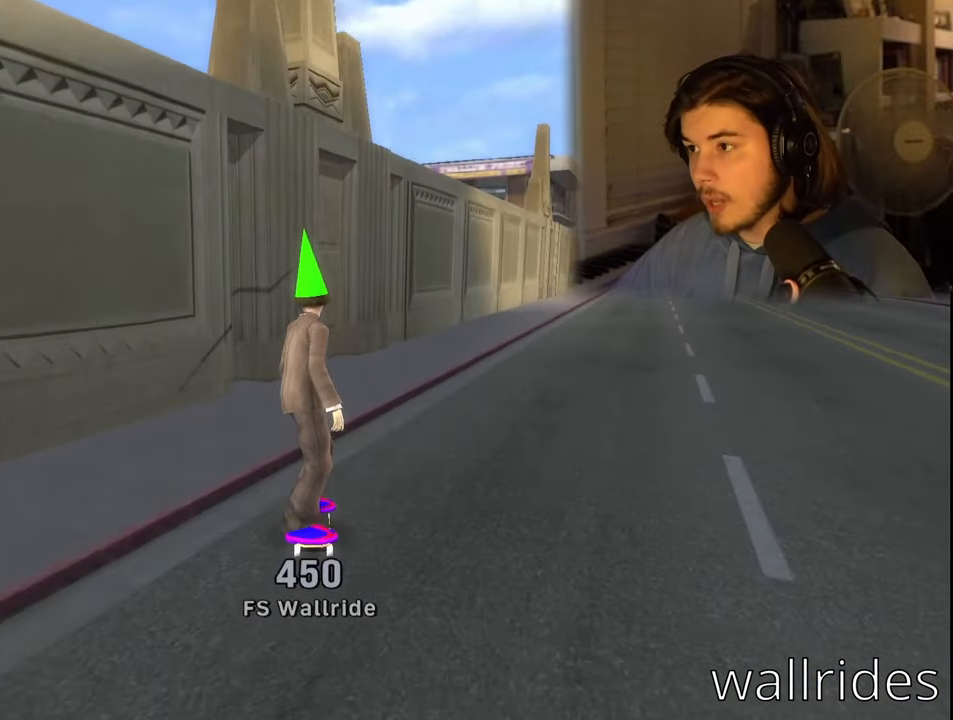
{"buttons": [], "left_stick": "center", "right_stick": "center", "events": [[116, "CROSS", "up"], [266, "TRIANGLE", "down"], [400, "TRIANGLE", "up"]]}
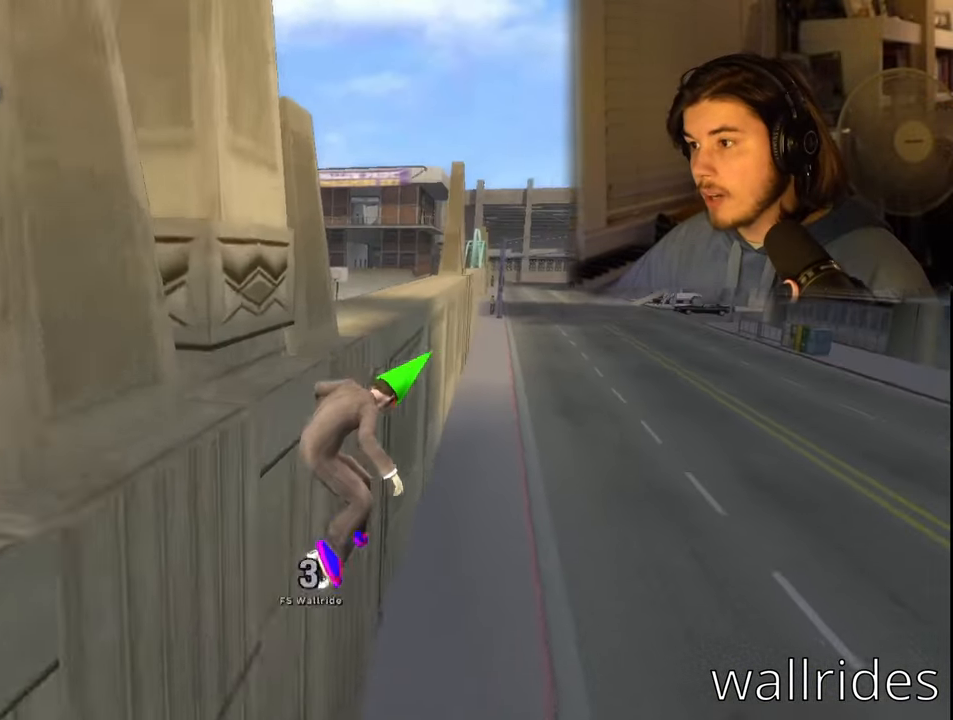
{"buttons": [], "left_stick": "center", "right_stick": "center", "events": [[50, "CROSS", "down"], [183, "CROSS", "up"]]}
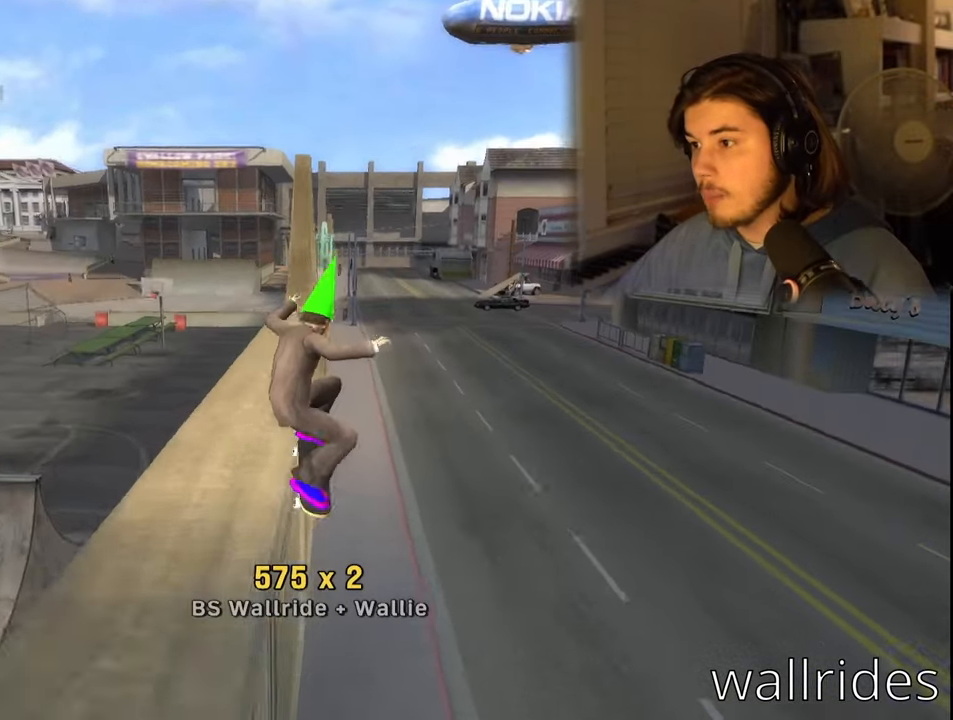
{"buttons": [], "left_stick": "center", "right_stick": "center", "events": [[233, "TRIANGLE", "down"], [366, "TRIANGLE", "up"]]}
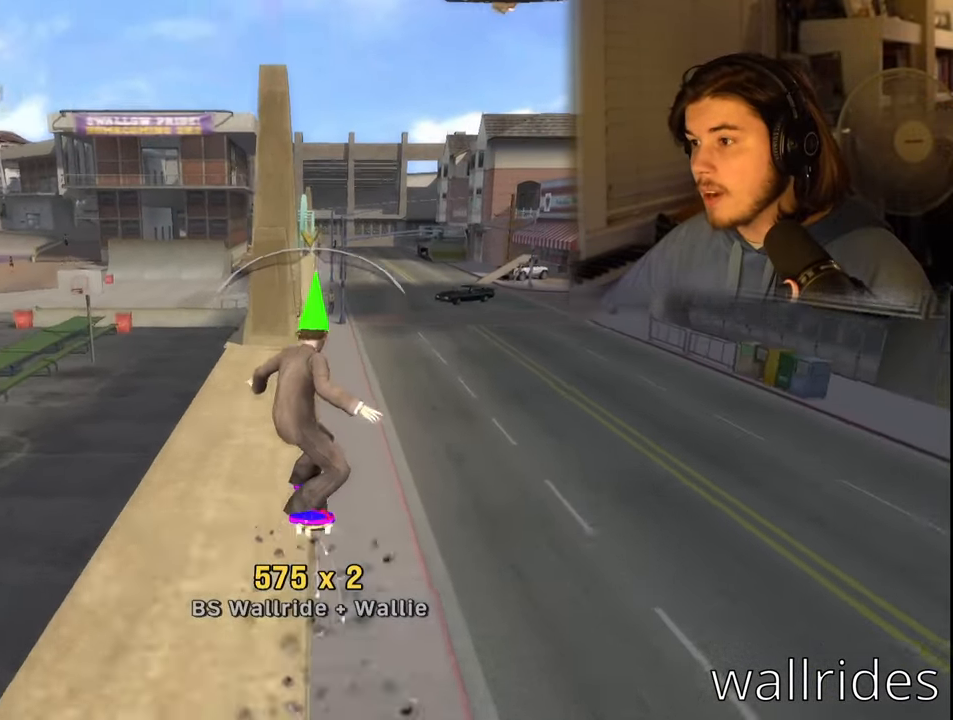
{"buttons": [], "left_stick": "center", "right_stick": "center", "events": [[400, "DPAD_RIGHT", "down"], [450, "DPAD_RIGHT", "up"]]}
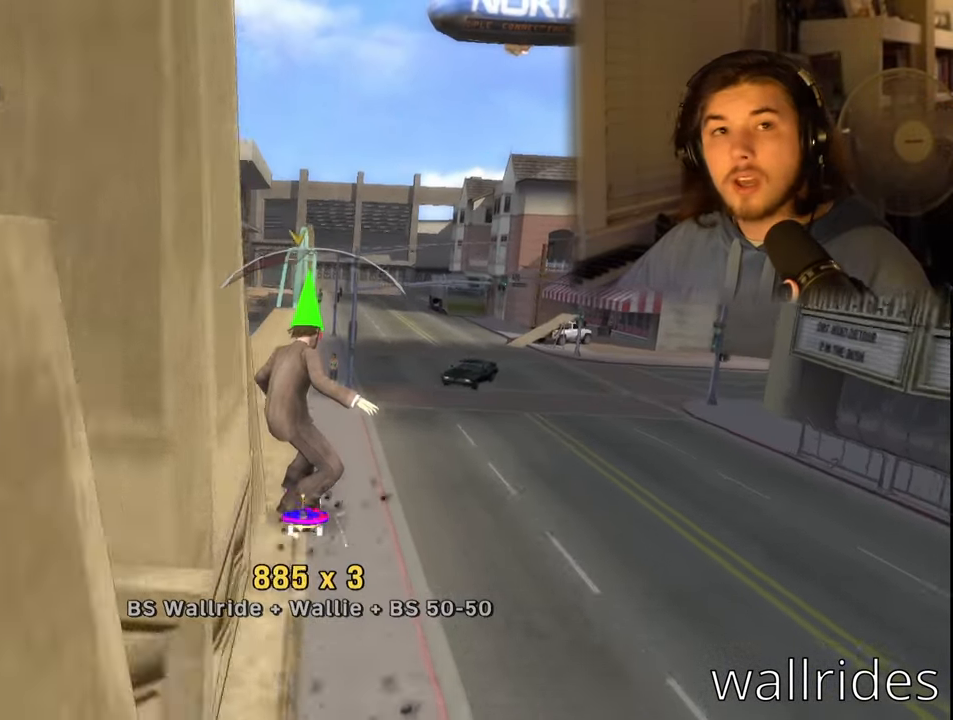
{"buttons": [], "left_stick": "center", "right_stick": "center", "events": []}
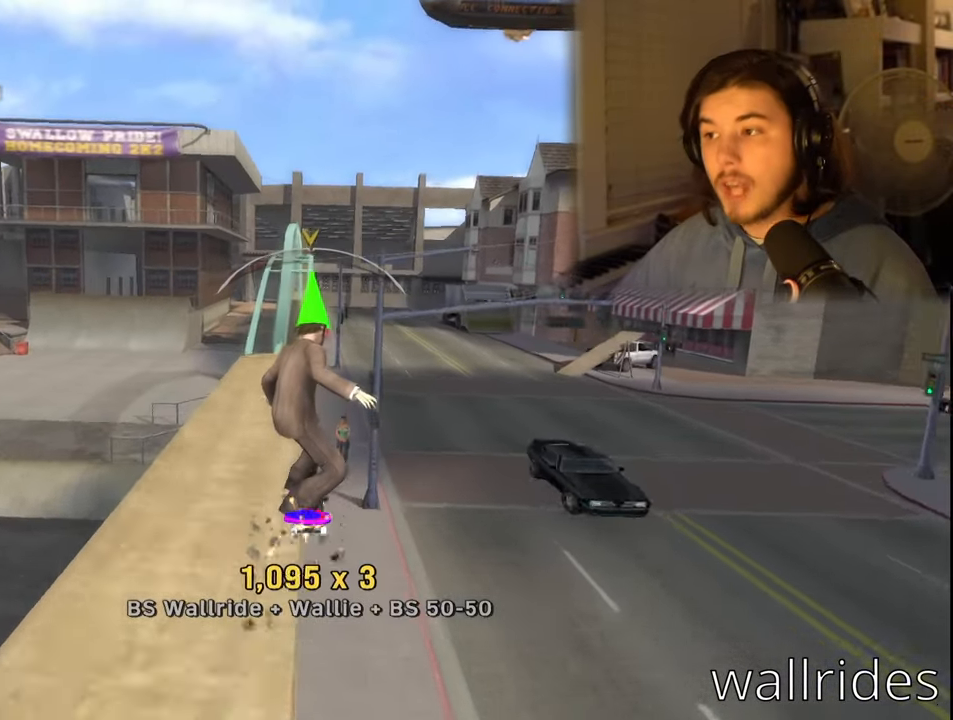
{"buttons": [], "left_stick": "center", "right_stick": "center", "events": [[233, "R2", "down"], [500, "R2", "up"]]}
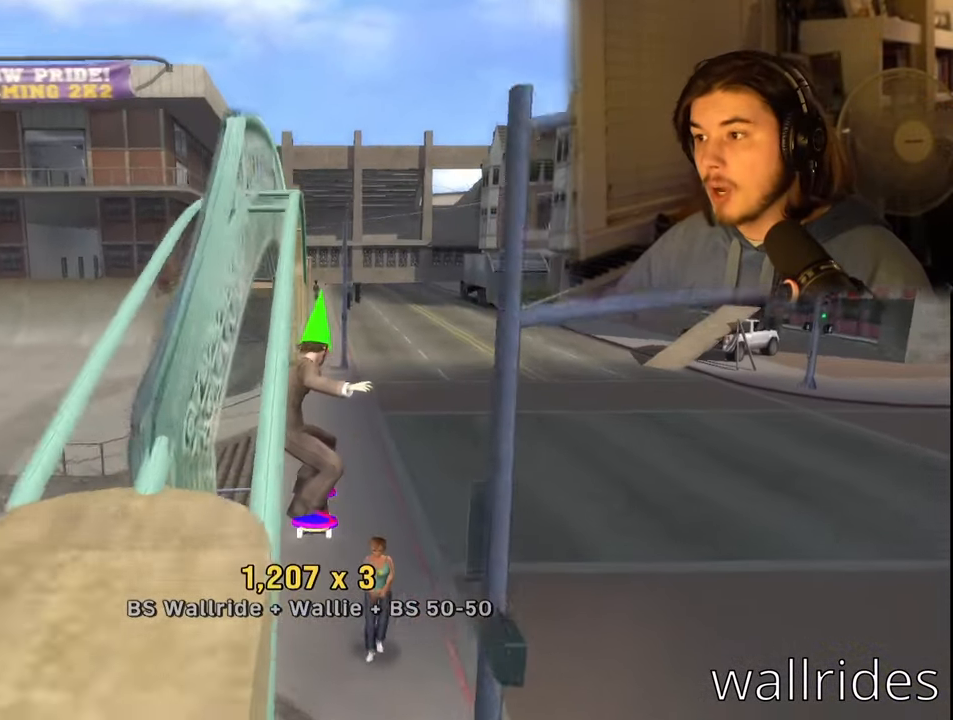
{"buttons": ["DPAD_RIGHT"], "left_stick": "center", "right_stick": "center", "events": [[300, "DPAD_RIGHT", "down"]]}
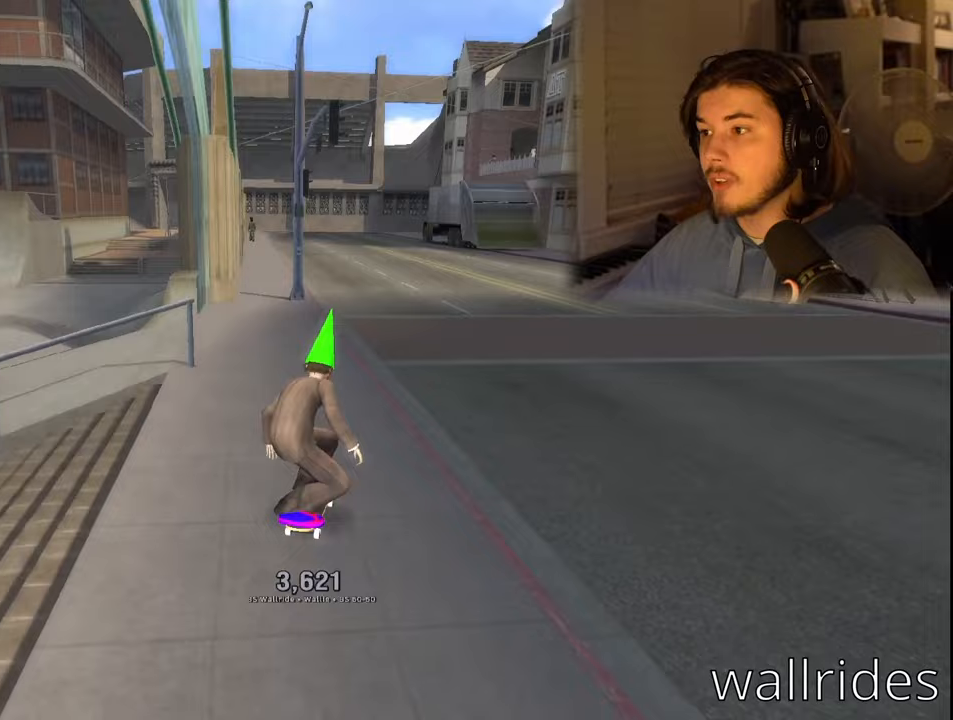
{"buttons": [], "left_stick": "center", "right_stick": "right", "events": [[67, "DPAD_RIGHT", "up"], [200, "right_stick", "right"]]}
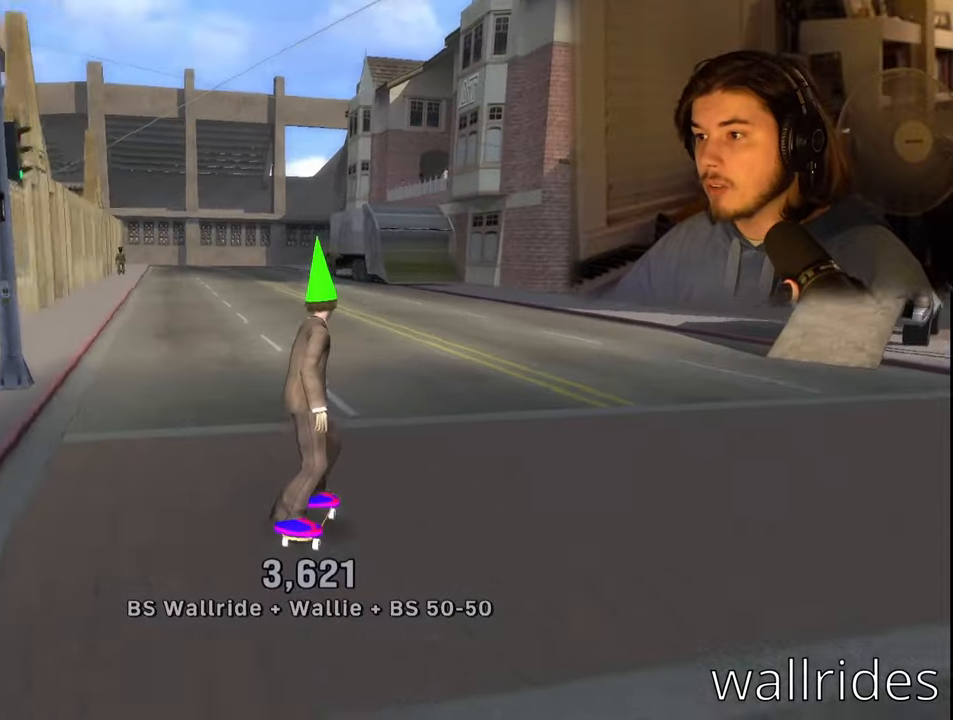
{"buttons": [], "left_stick": "center", "right_stick": "center", "events": [[33, "DPAD_LEFT", "down"], [67, "DPAD_DOWN", "down"], [100, "right_stick", "center"], [367, "DPAD_LEFT", "up"], [383, "DPAD_DOWN", "up"]]}
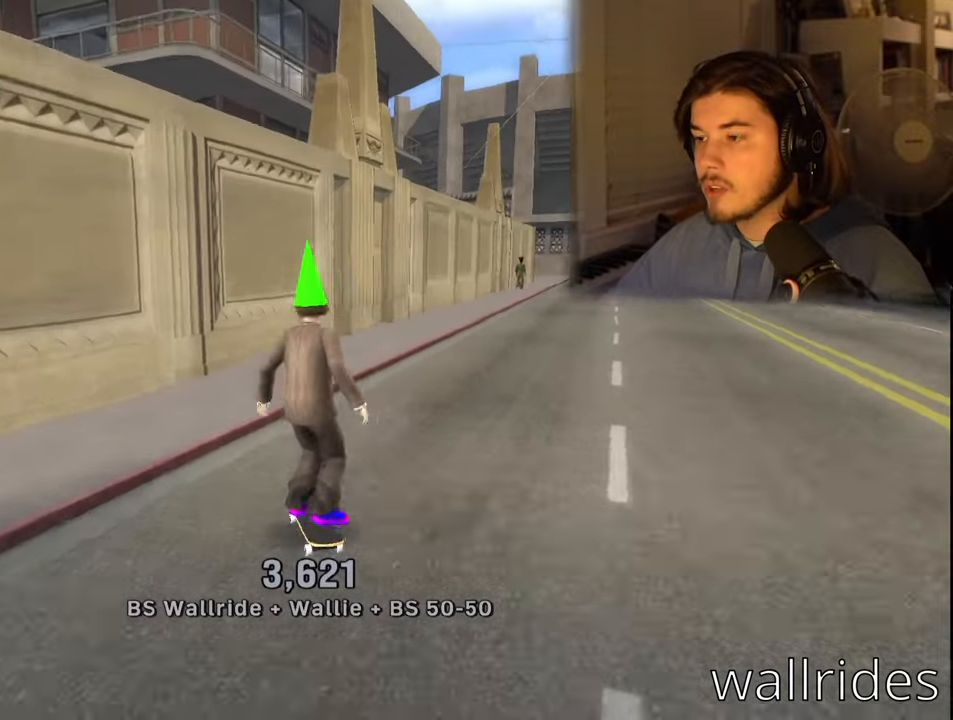
{"buttons": ["TRIANGLE"], "left_stick": "center", "right_stick": "center", "events": [[83, "CROSS", "down"], [167, "CROSS", "up"], [383, "TRIANGLE", "down"]]}
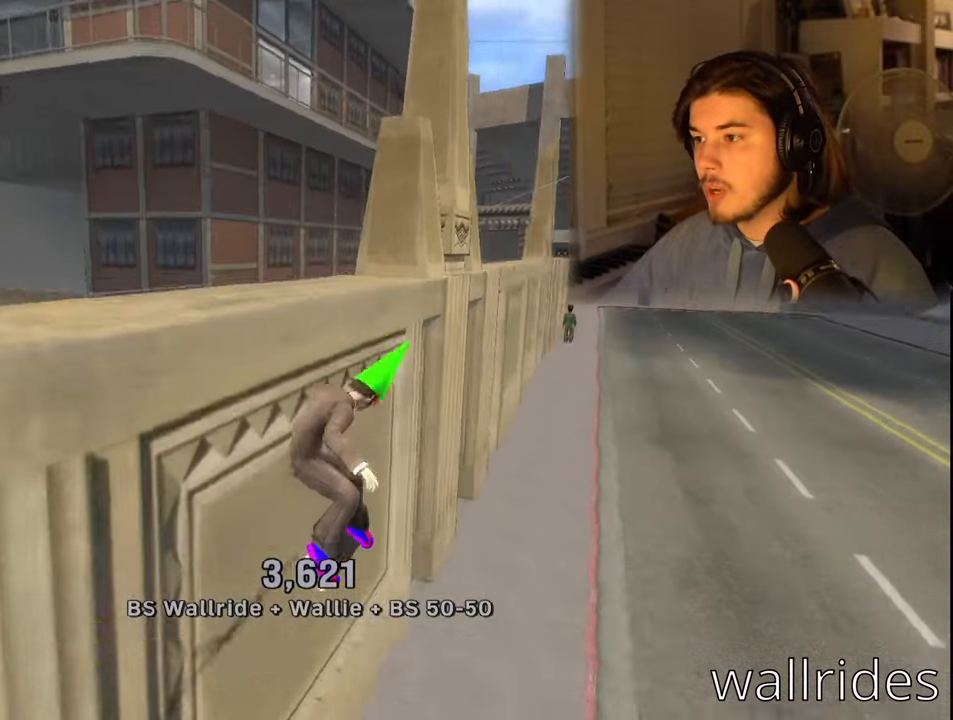
{"buttons": [], "left_stick": "center", "right_stick": "center", "events": [[17, "TRIANGLE", "up"], [200, "CROSS", "down"], [317, "CROSS", "up"]]}
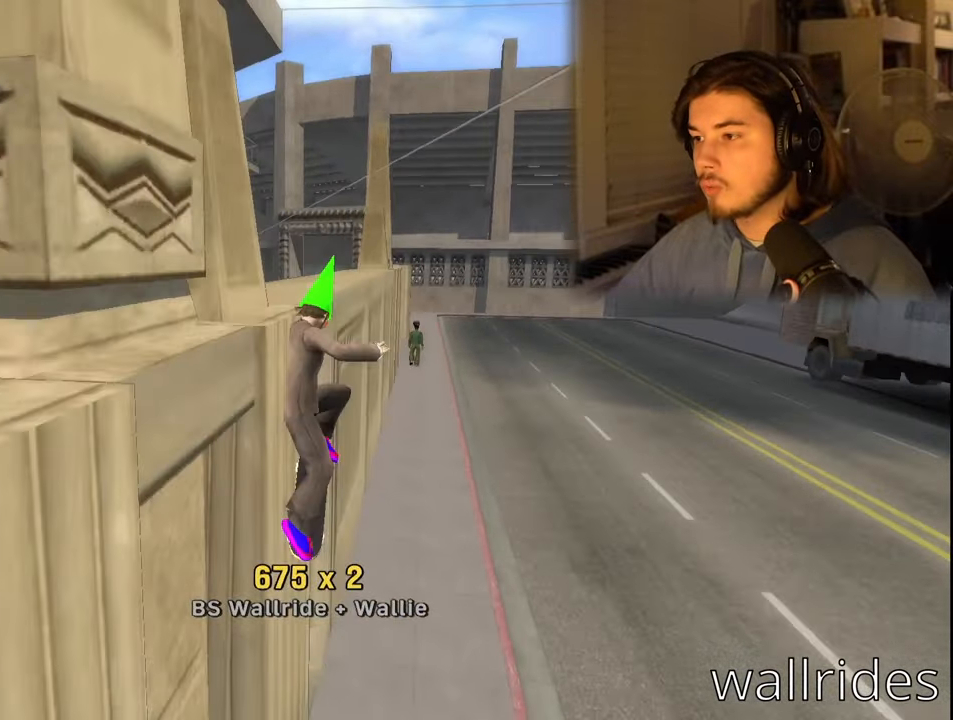
{"buttons": [], "left_stick": "center", "right_stick": "center", "events": [[167, "TRIANGLE", "down"], [400, "TRIANGLE", "up"]]}
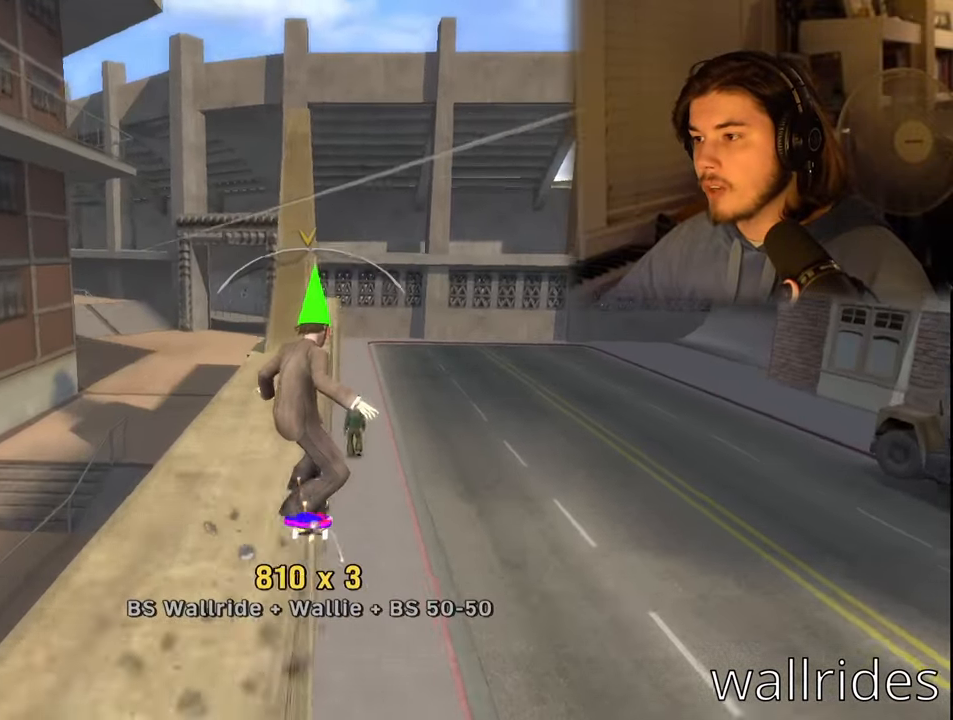
{"buttons": [], "left_stick": "center", "right_stick": "center", "events": [[400, "DPAD_RIGHT", "down"], [467, "DPAD_RIGHT", "up"]]}
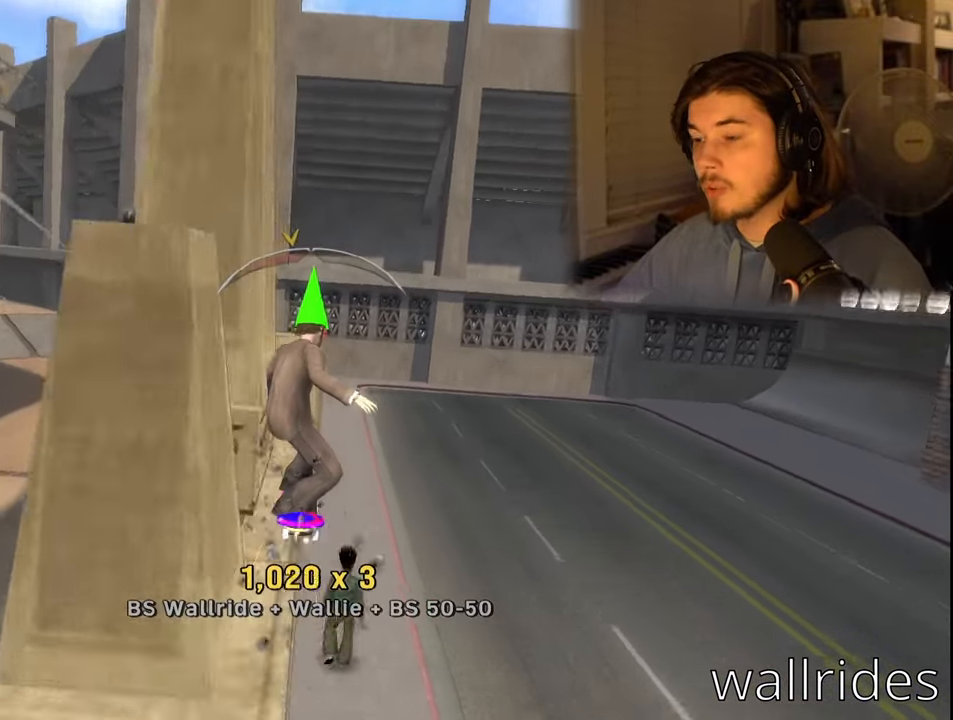
{"buttons": [], "left_stick": "center", "right_stick": "center", "events": [[300, "CROSS", "down"], [383, "CROSS", "up"]]}
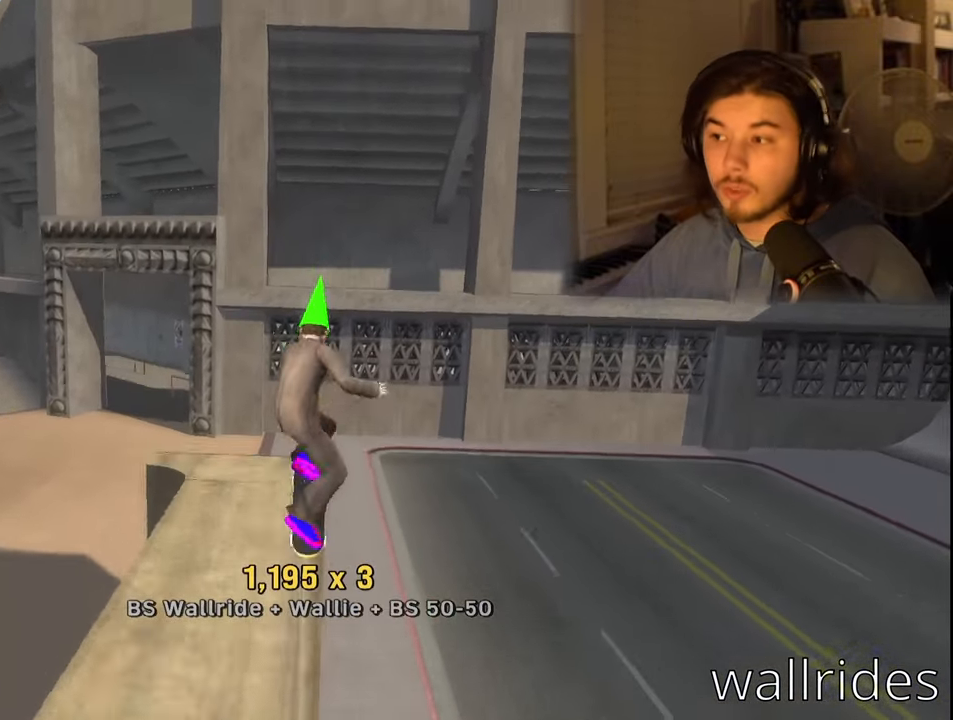
{"buttons": [], "left_stick": "center", "right_stick": "center", "events": []}
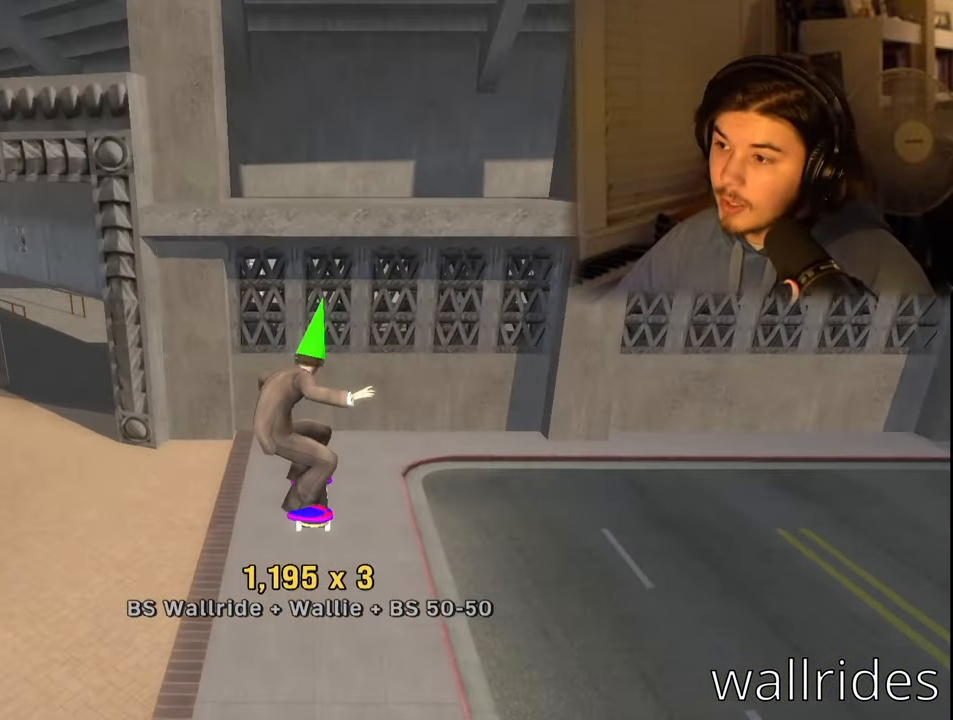
{"buttons": ["DPAD_DOWN", "DPAD_RIGHT"], "left_stick": "center", "right_stick": "center", "events": [[217, "DPAD_DOWN", "down"], [217, "DPAD_RIGHT", "down"]]}
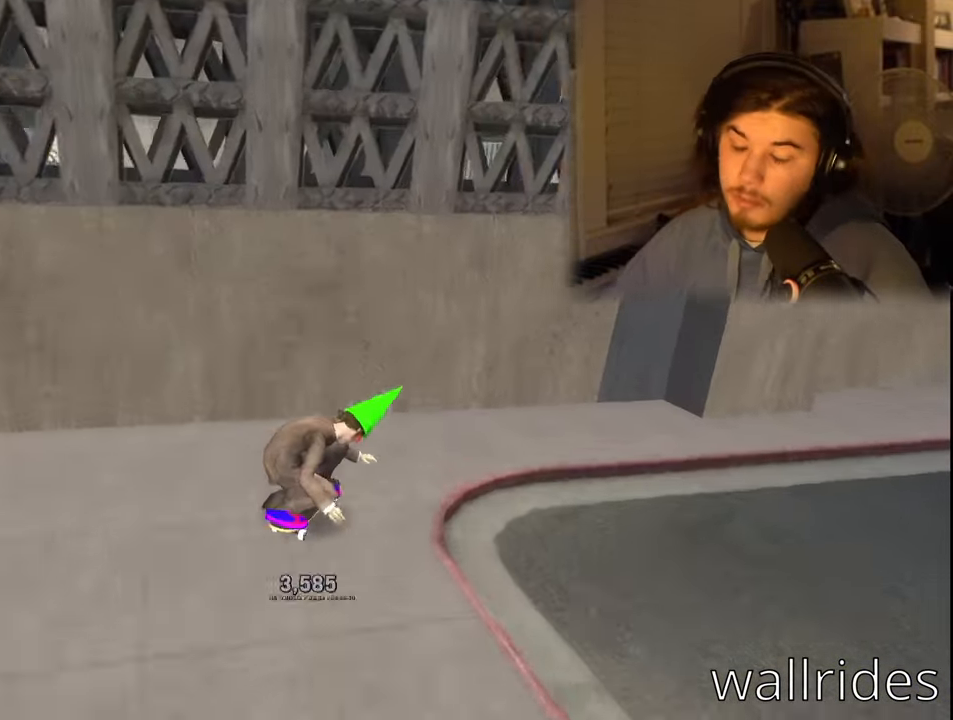
{"buttons": ["DPAD_DOWN", "DPAD_RIGHT"], "left_stick": "center", "right_stick": "center", "events": []}
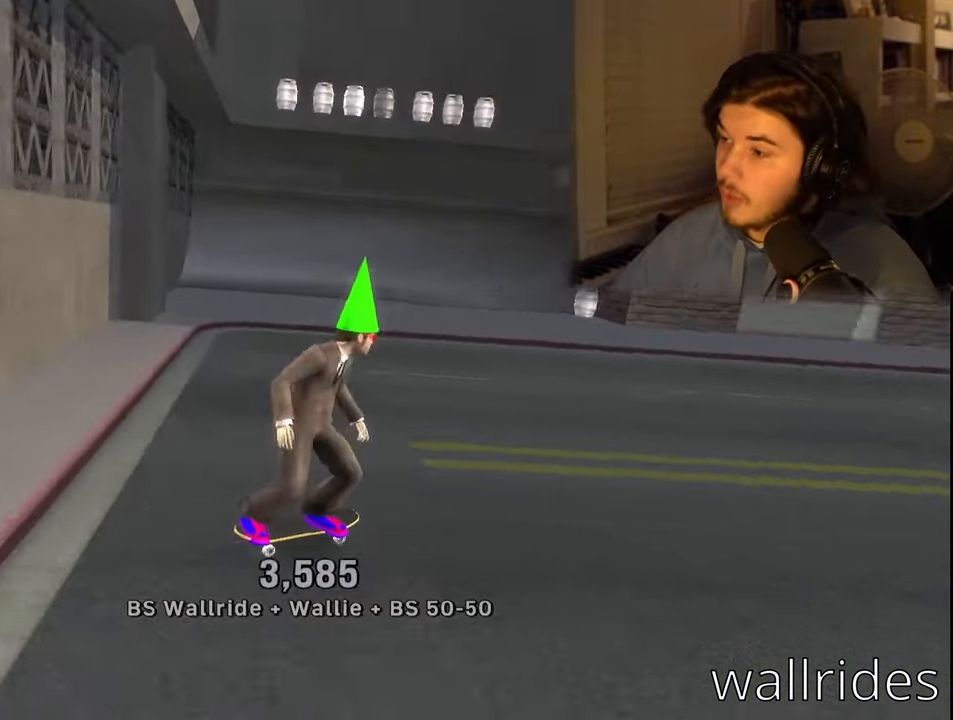
{"buttons": [], "left_stick": "center", "right_stick": "center", "events": [[150, "DPAD_RIGHT", "up"], [167, "DPAD_DOWN", "up"]]}
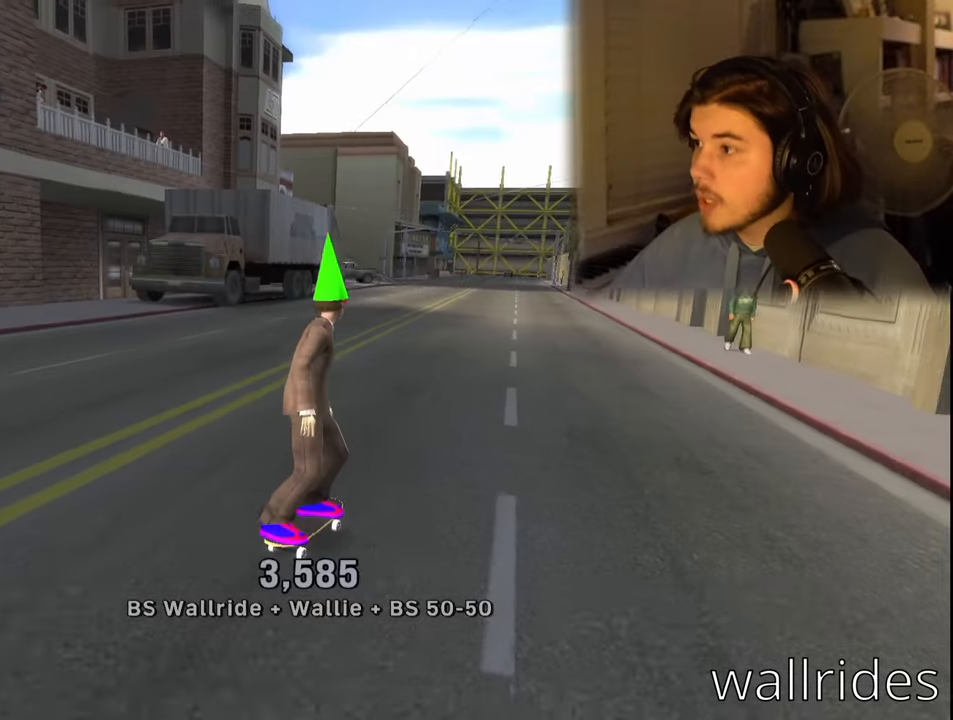
{"buttons": [], "left_stick": "center", "right_stick": "center", "events": []}
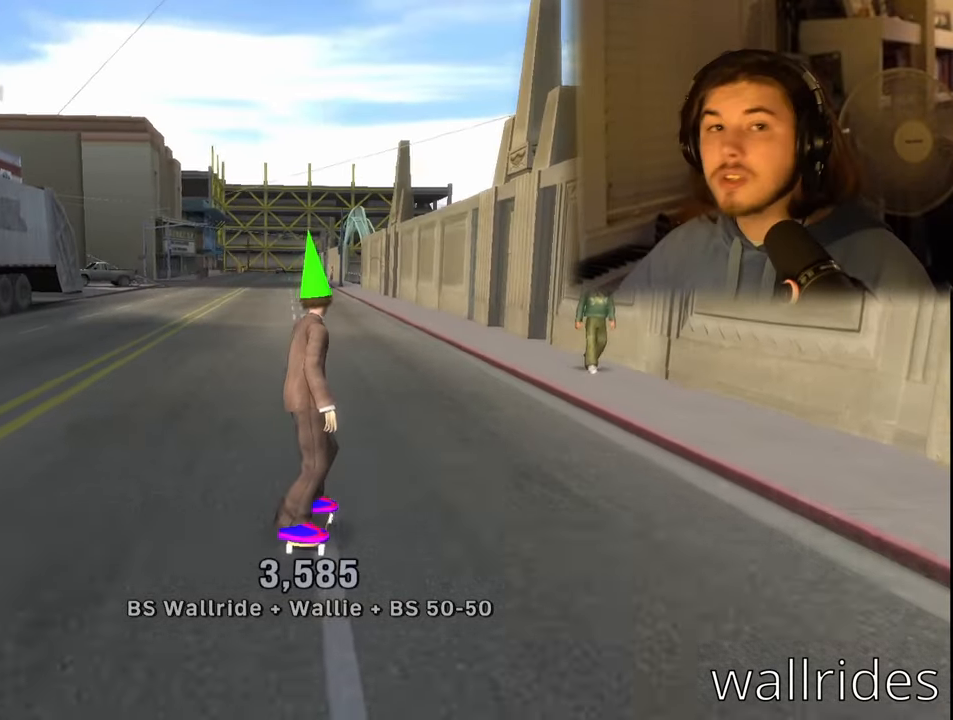
{"buttons": [], "left_stick": "center", "right_stick": "center", "events": []}
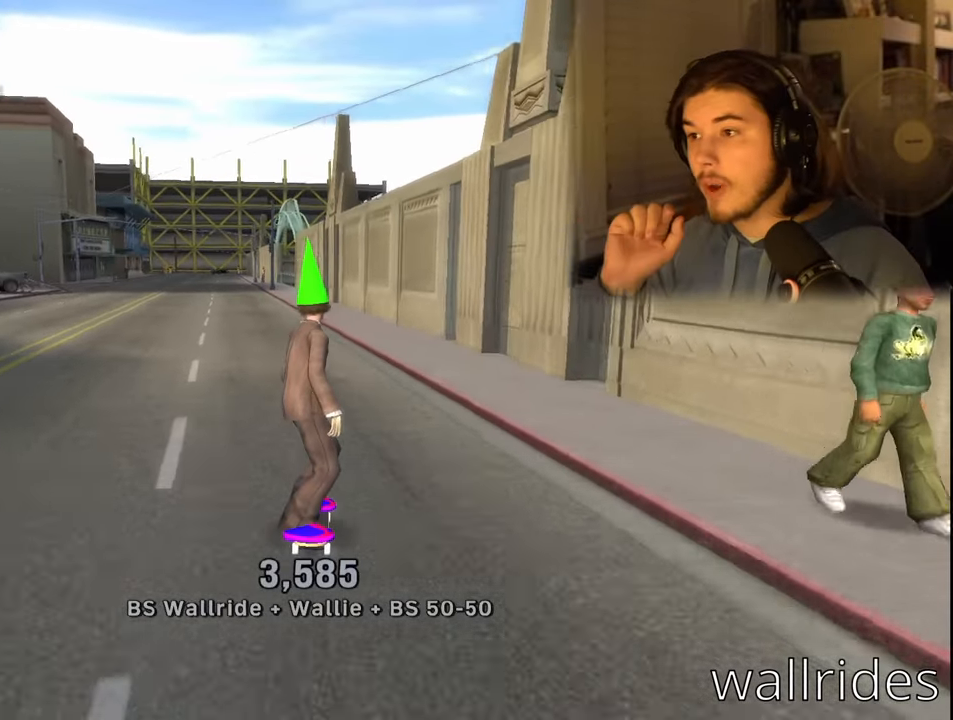
{"buttons": [], "left_stick": "center", "right_stick": "center", "events": []}
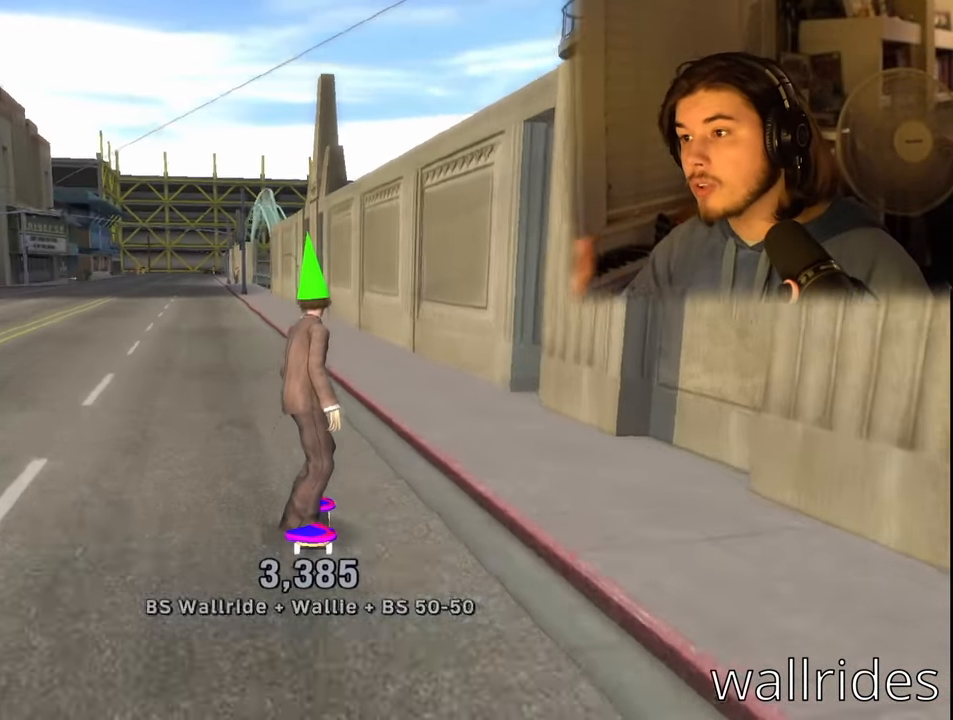
{"buttons": [], "left_stick": "center", "right_stick": "center", "events": []}